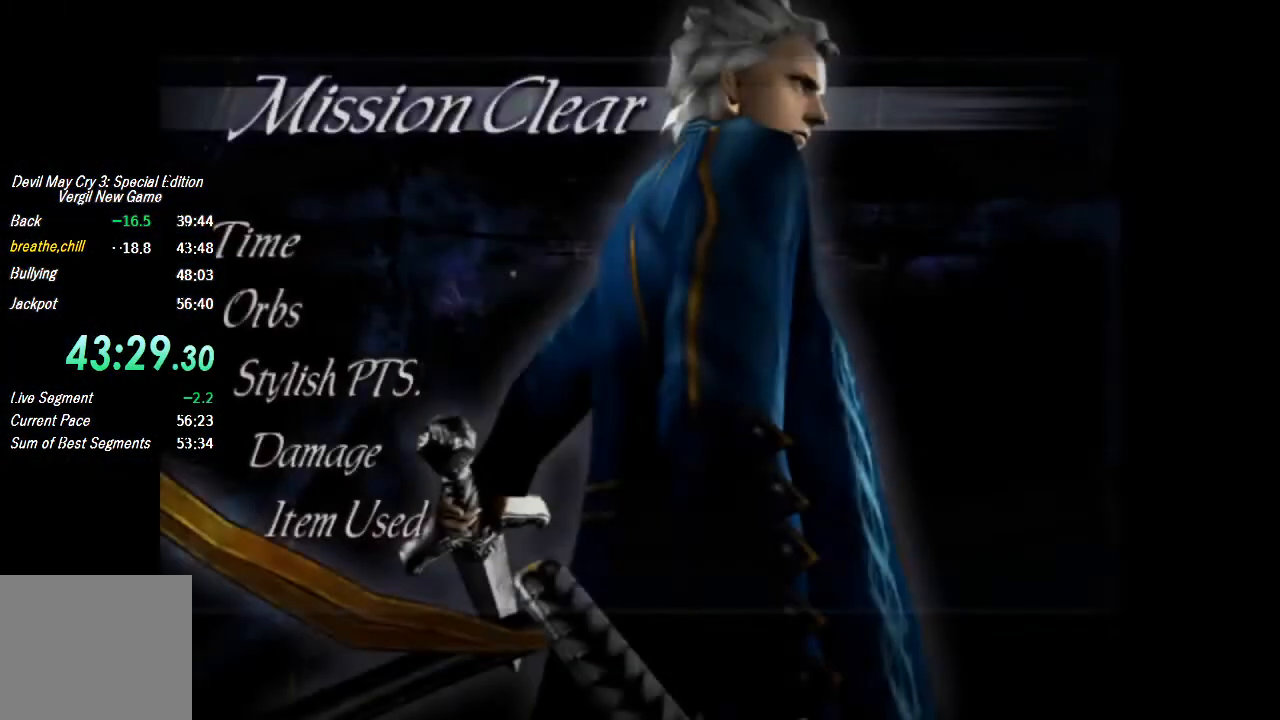
Gameplay with a controller (PlayStation layout); each line is a JSON object with the inputs held at the frame after it. "events" lists button and stick changes between this image and that frame as [ms after this image, input, new state], when the widget could be followed in between. Not read: L2 R2 TOUCHPAD.
{"buttons": ["CROSS"], "left_stick": "center", "right_stick": "center", "events": [[33, "CROSS", "down"], [100, "CROSS", "up"], [167, "CROSS", "down"], [200, "CROSS", "up"], [267, "CROSS", "down"], [300, "CROSS", "up"], [400, "CROSS", "down"], [433, "CROSS", "up"], [500, "CROSS", "down"]]}
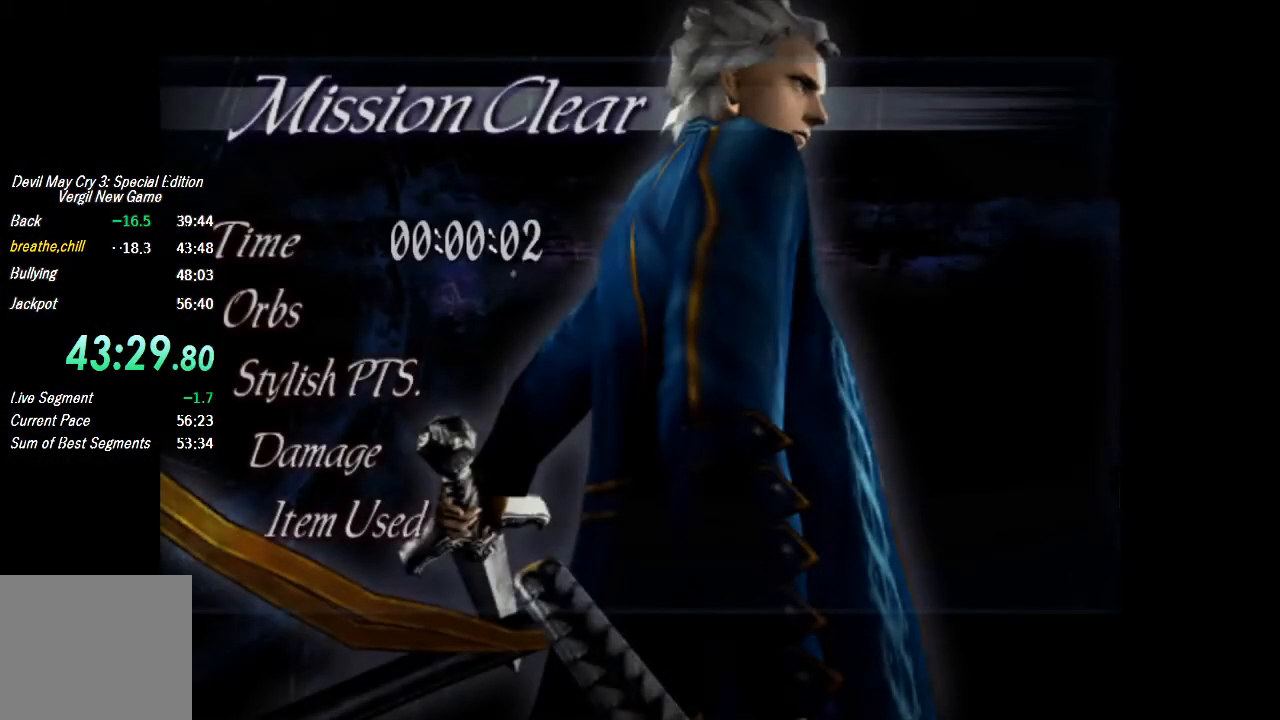
{"buttons": ["CROSS"], "left_stick": "center", "right_stick": "center", "events": [[33, "CROSS", "up"], [100, "CROSS", "down"], [167, "CROSS", "up"], [233, "CROSS", "down"], [300, "CROSS", "up"], [333, "CROSS", "down"], [400, "CROSS", "up"], [467, "CROSS", "down"]]}
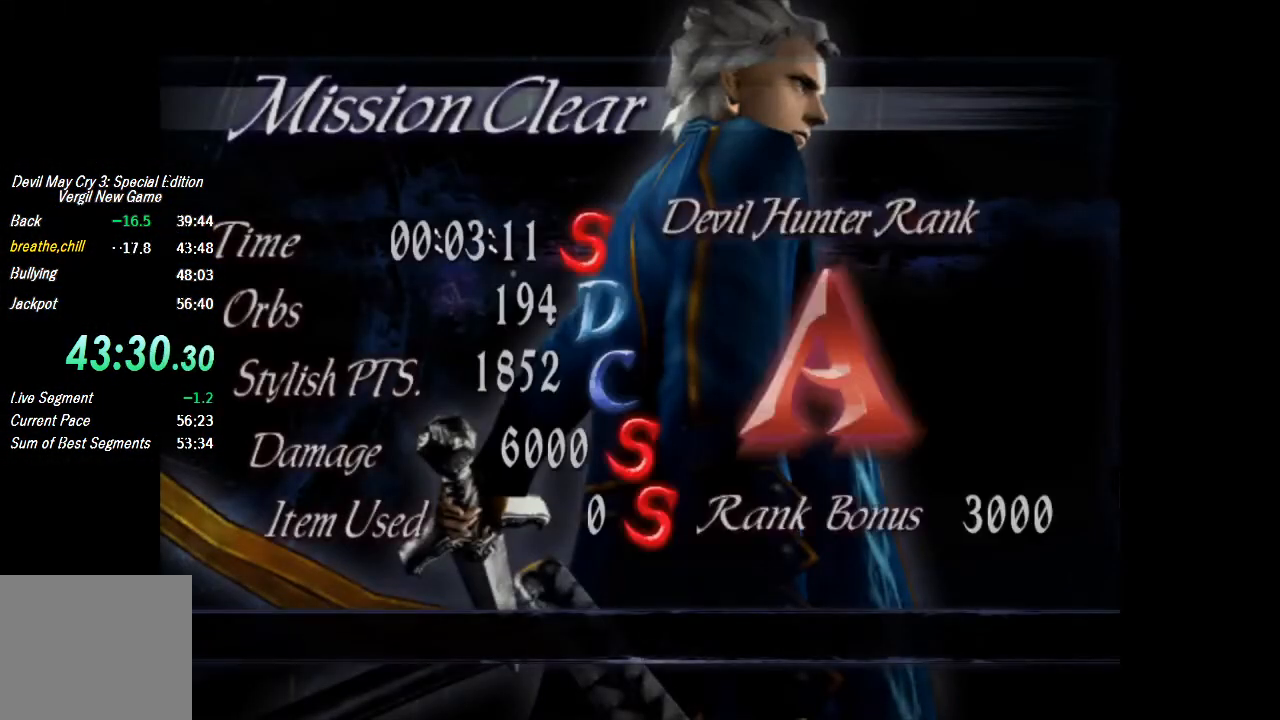
{"buttons": [], "left_stick": "center", "right_stick": "center", "events": [[33, "CROSS", "up"], [100, "CROSS", "down"], [133, "CROSS", "up"], [200, "CROSS", "down"], [267, "CROSS", "up"], [333, "CROSS", "down"], [400, "CROSS", "up"], [467, "CROSS", "down"], [500, "CROSS", "up"]]}
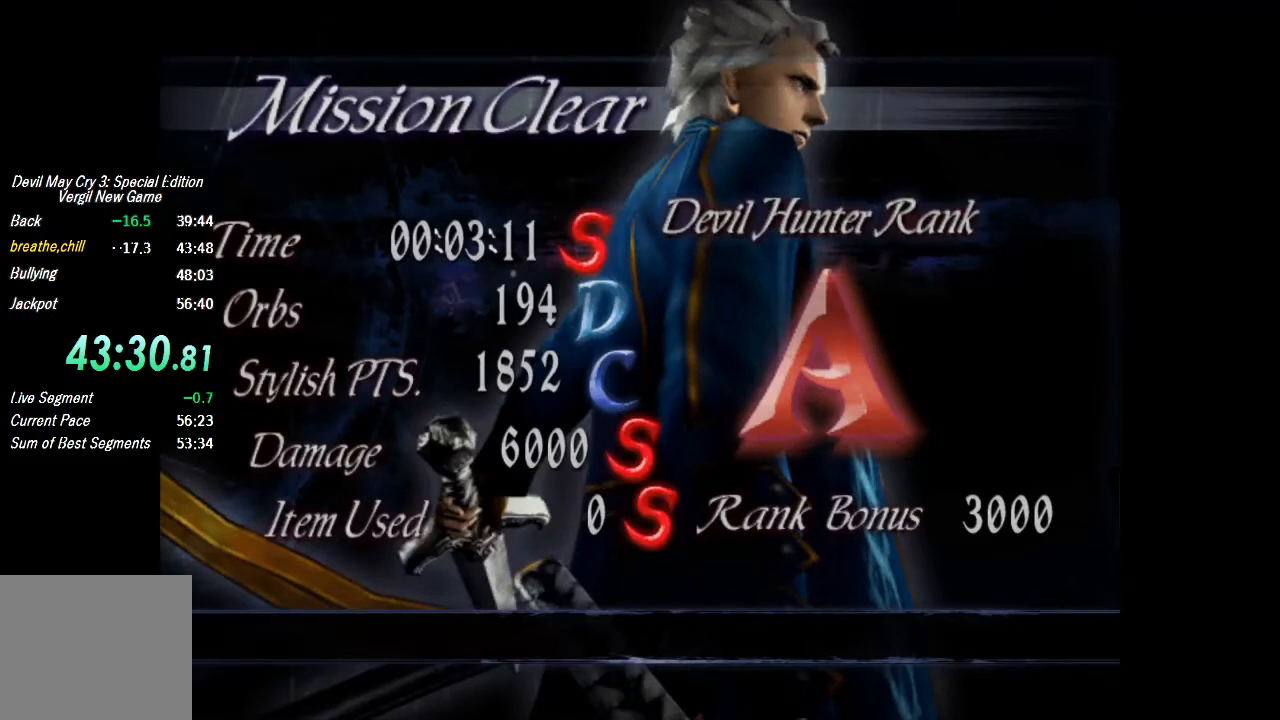
{"buttons": [], "left_stick": "center", "right_stick": "center", "events": [[100, "CROSS", "down"], [133, "CROSS", "up"], [200, "CROSS", "down"], [233, "CROSS", "up"], [333, "CROSS", "down"], [367, "CROSS", "up"], [433, "CROSS", "down"], [500, "CROSS", "up"]]}
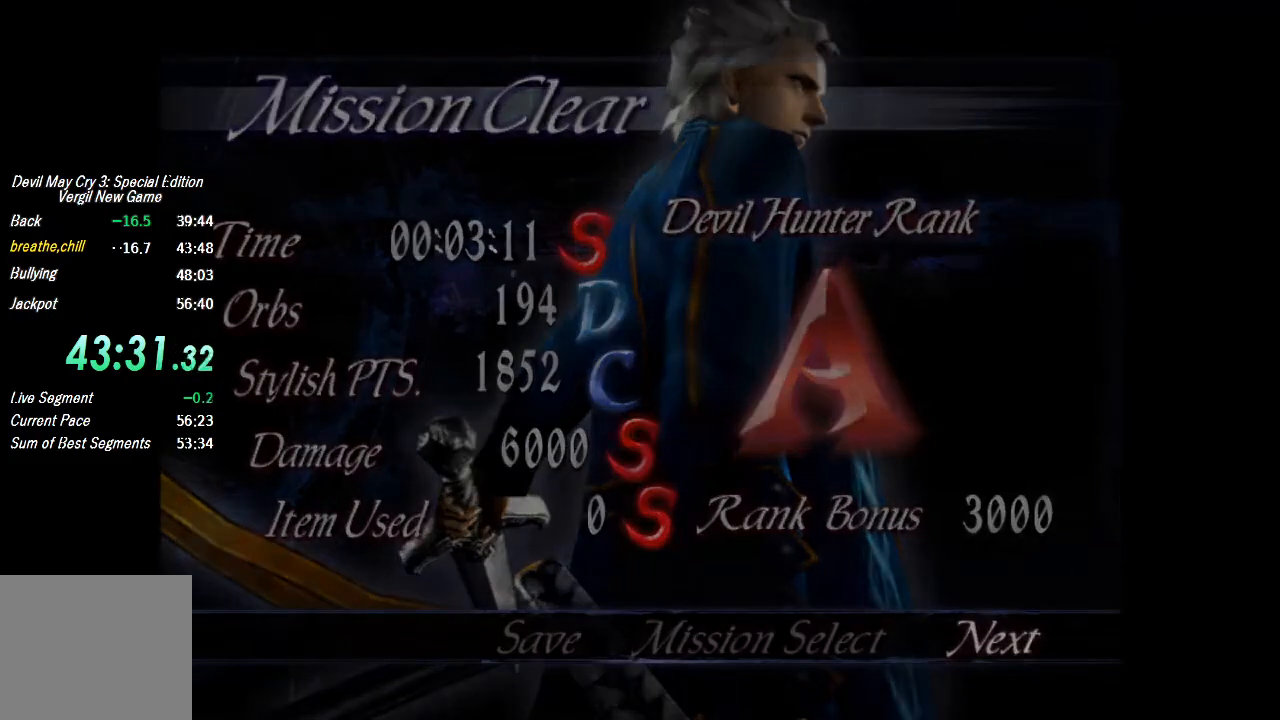
{"buttons": [], "left_stick": "center", "right_stick": "center", "events": [[67, "CROSS", "down"], [133, "CROSS", "up"], [167, "CROSS", "down"], [500, "CROSS", "up"]]}
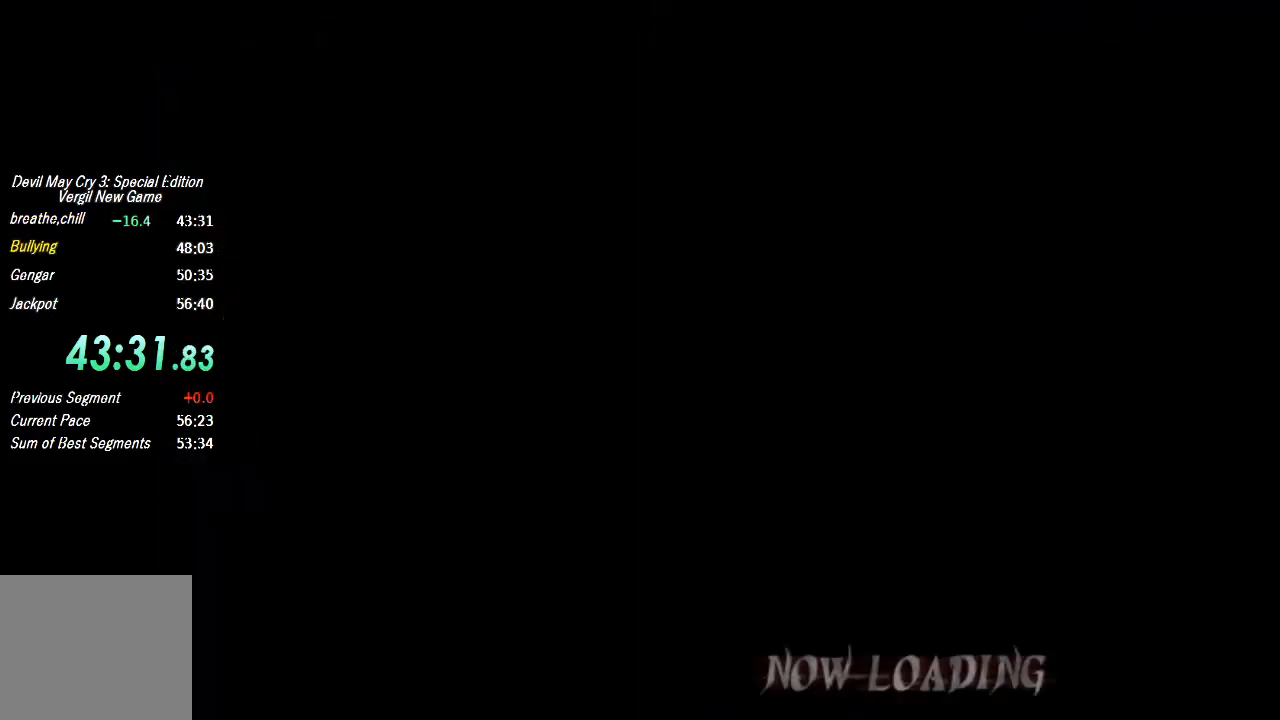
{"buttons": [], "left_stick": "center", "right_stick": "center", "events": [[67, "CROSS", "down"], [133, "CROSS", "up"]]}